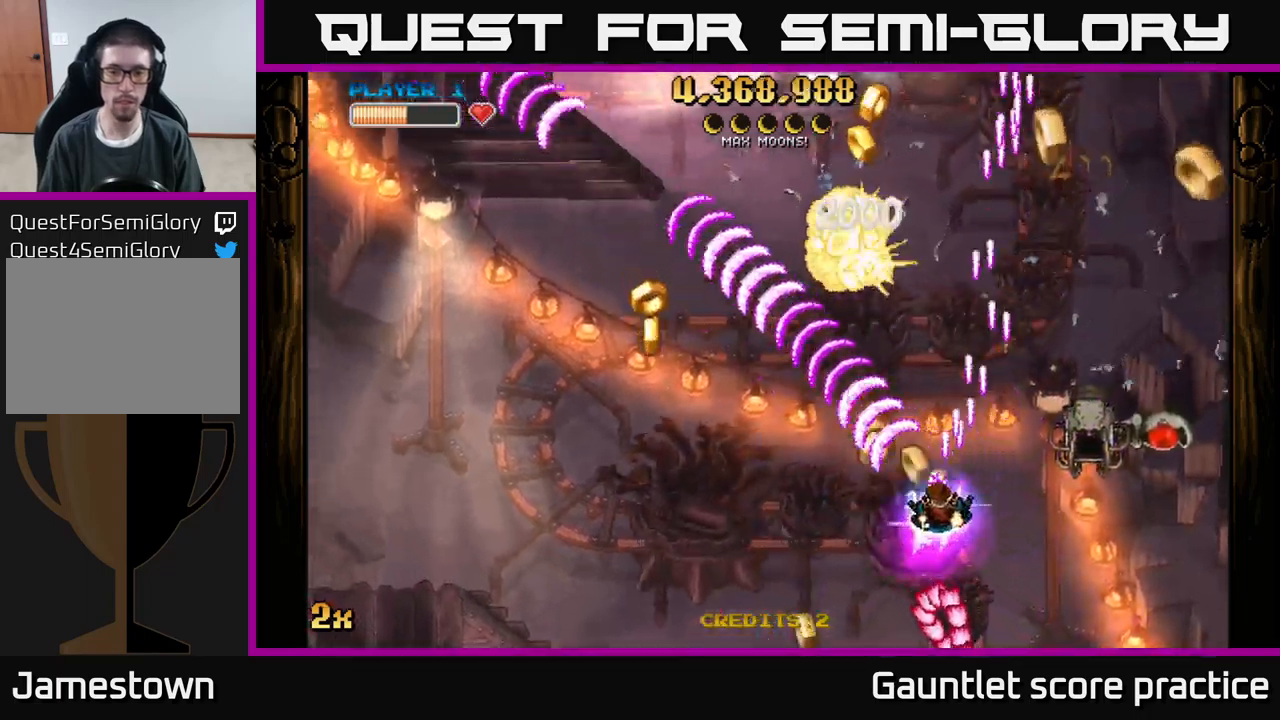
Gameplay with a controller (Xbox layout); each line is a JSON object with the inputs held at the frame after it. "events" lists button and stick changes between this image and that frame as [ms after this image, input, new state], when the widget could be followed in between. Not read: right_stick.
{"buttons": ["A"], "left_stick": "right", "events": [[16, "left_stick", "down-left"], [250, "X", "down"], [250, "left_stick", "right"], [350, "X", "up"], [400, "A", "up"], [433, "A", "down"]]}
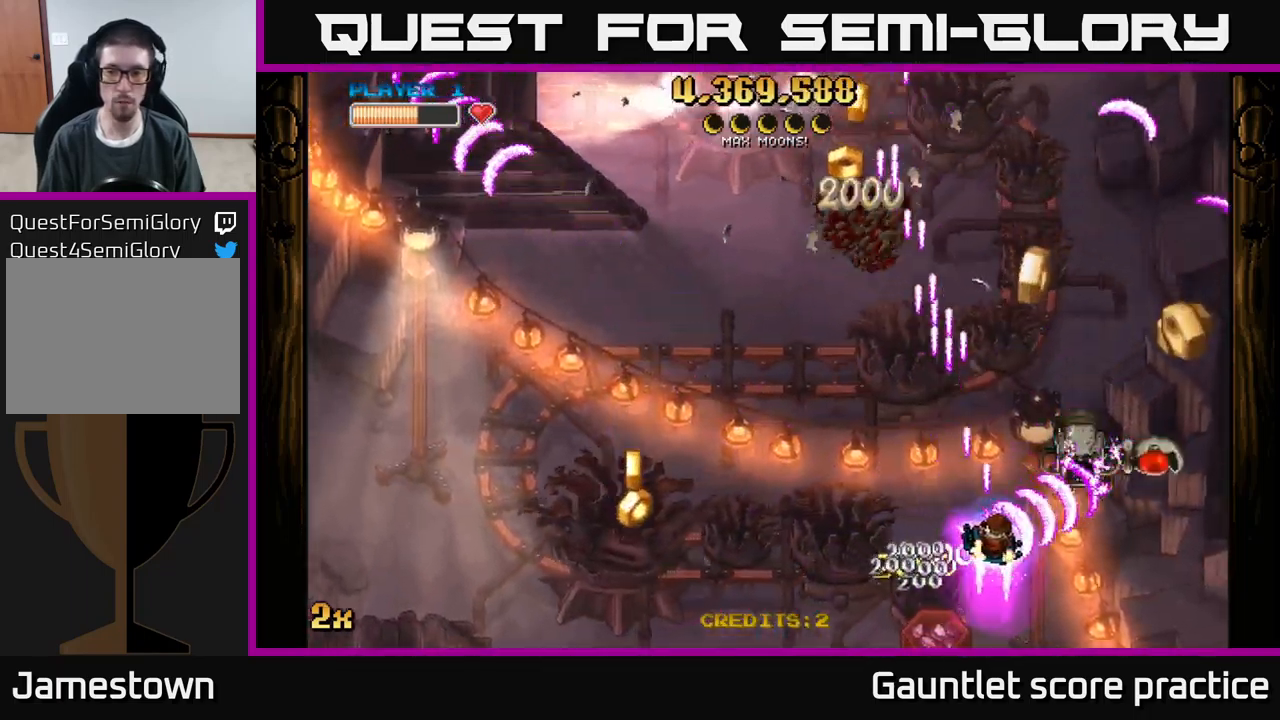
{"buttons": ["A", "X"], "left_stick": "up-left", "events": [[50, "left_stick", "down-right"], [366, "left_stick", "up-right"], [400, "X", "down"], [416, "left_stick", "up-left"]]}
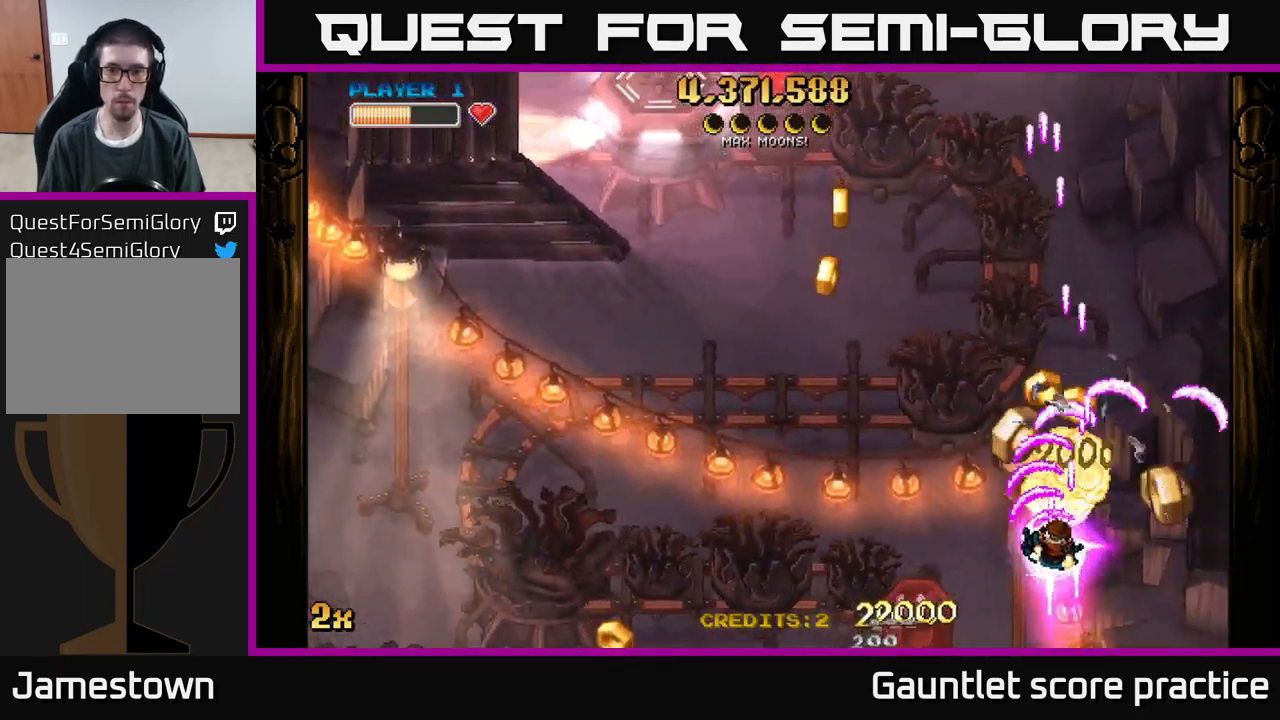
{"buttons": ["A"], "left_stick": "left", "events": [[50, "X", "up"], [483, "left_stick", "left"]]}
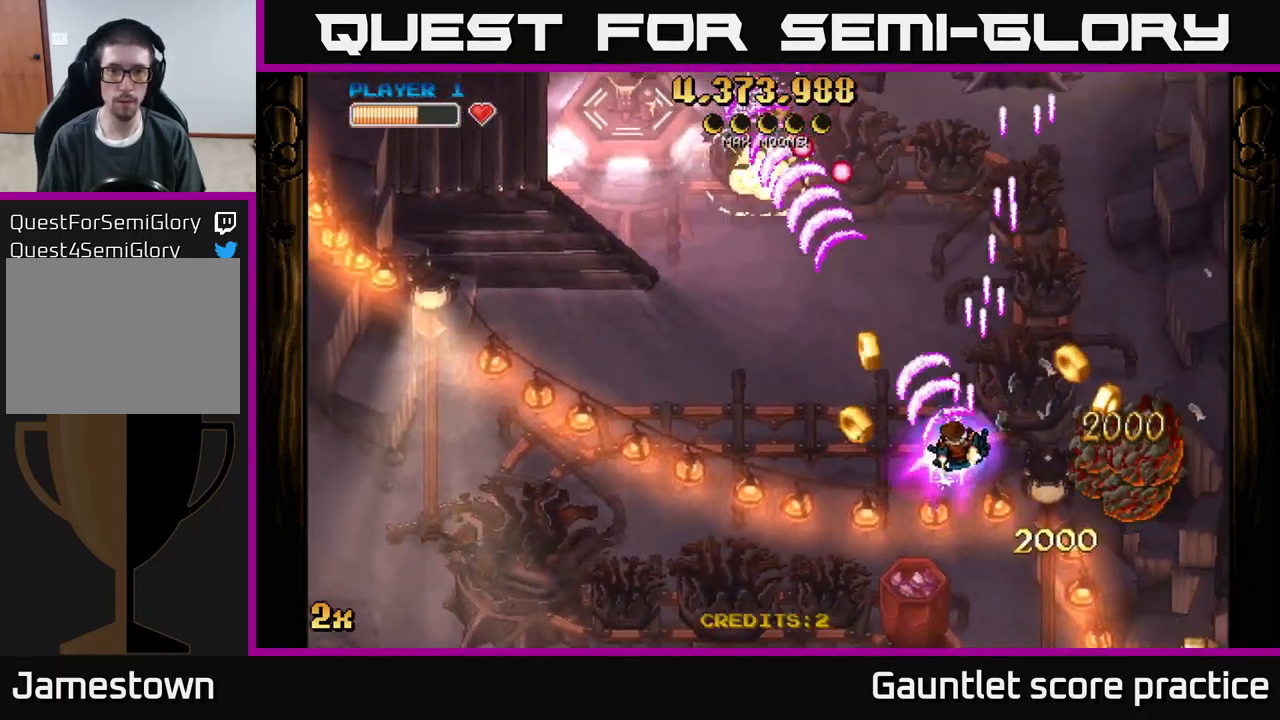
{"buttons": ["A"], "left_stick": "down-left", "events": [[33, "left_stick", "down-left"], [250, "X", "down"], [300, "left_stick", "down"], [416, "X", "up"], [433, "left_stick", "down-left"]]}
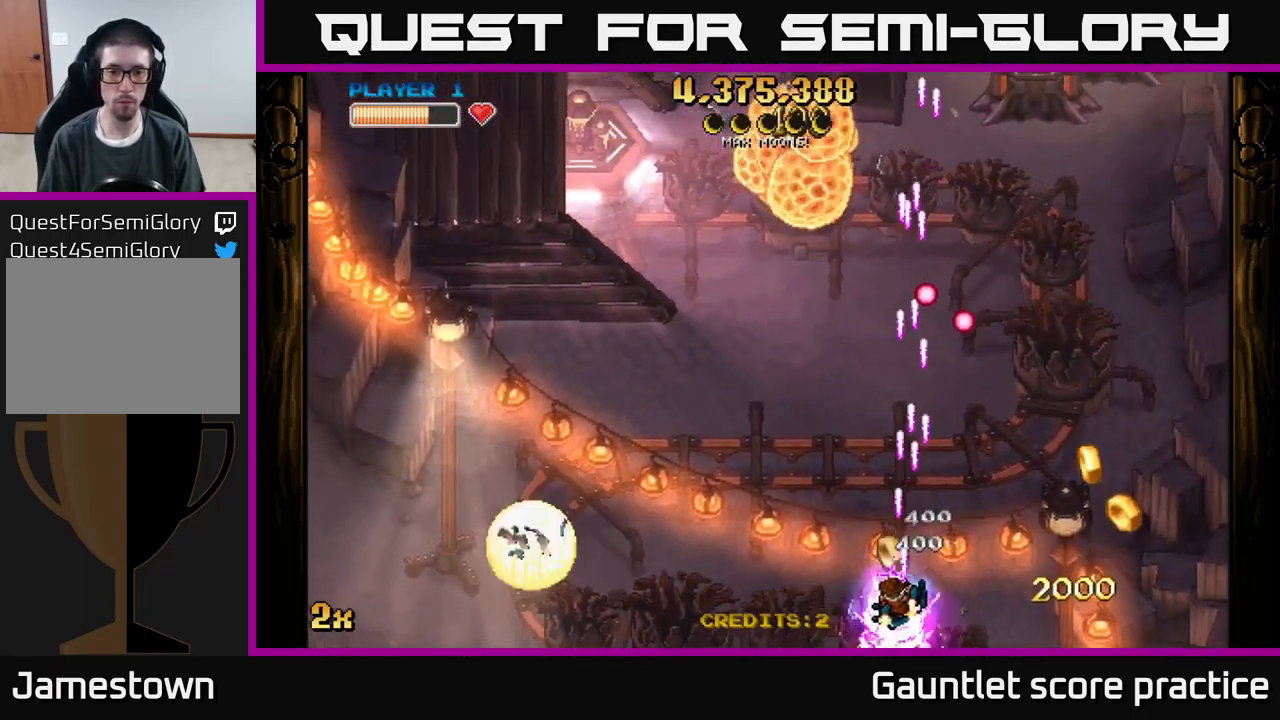
{"buttons": ["A"], "left_stick": "left", "events": [[216, "left_stick", "down-right"], [366, "left_stick", "up"], [466, "left_stick", "left"]]}
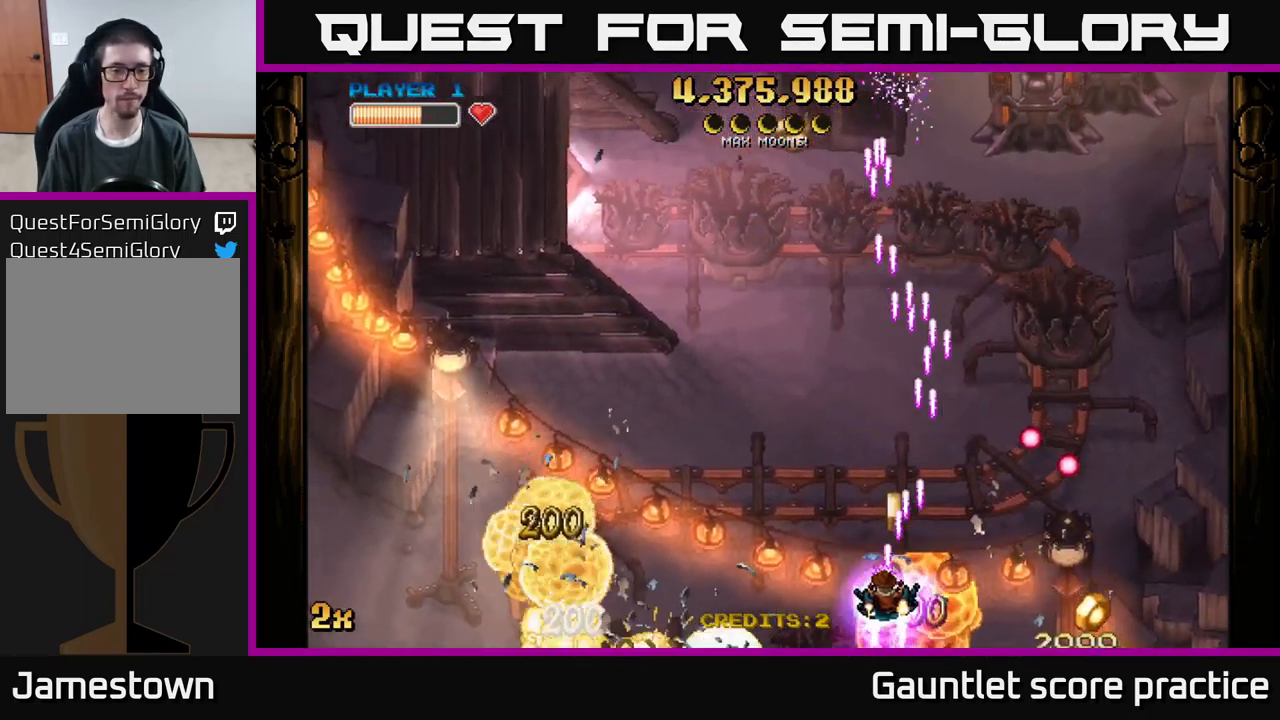
{"buttons": ["A"], "left_stick": "down-left", "events": [[166, "left_stick", "down"], [233, "left_stick", "right"], [333, "left_stick", "left"], [433, "left_stick", "down-left"]]}
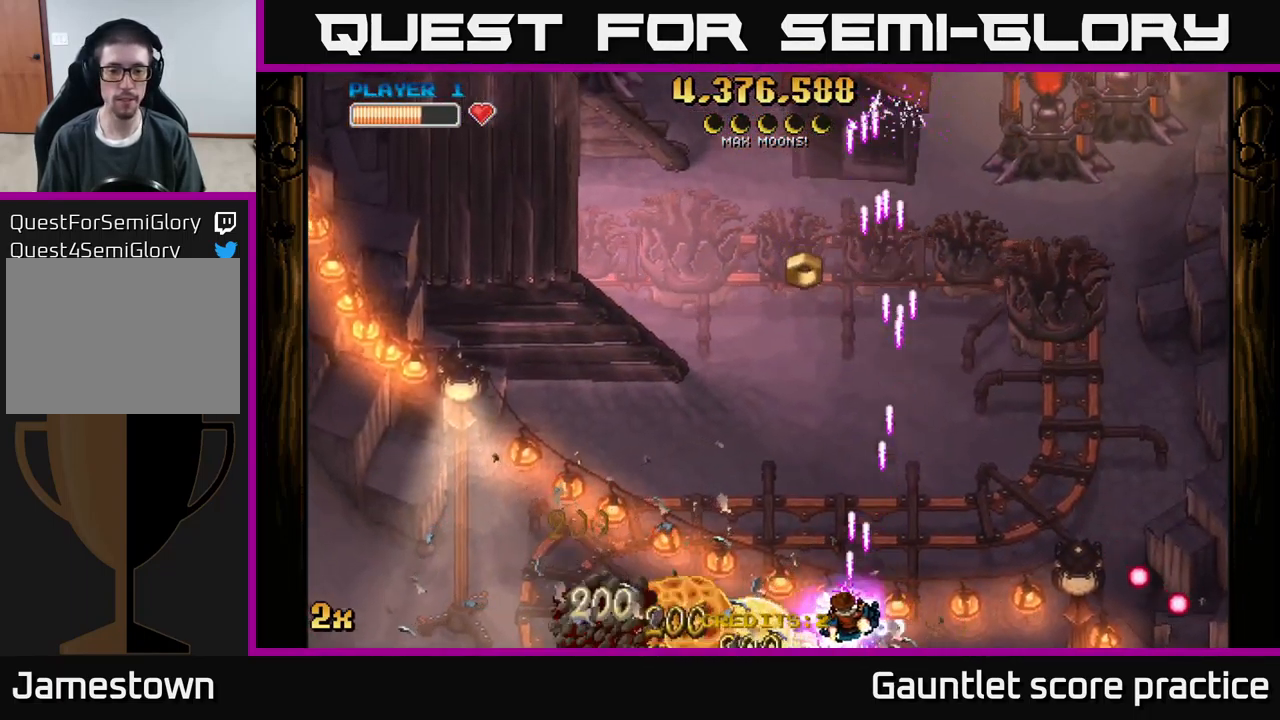
{"buttons": ["A", "X"], "left_stick": "up-right", "events": [[300, "left_stick", "up-left"], [433, "X", "down"], [433, "left_stick", "up-right"]]}
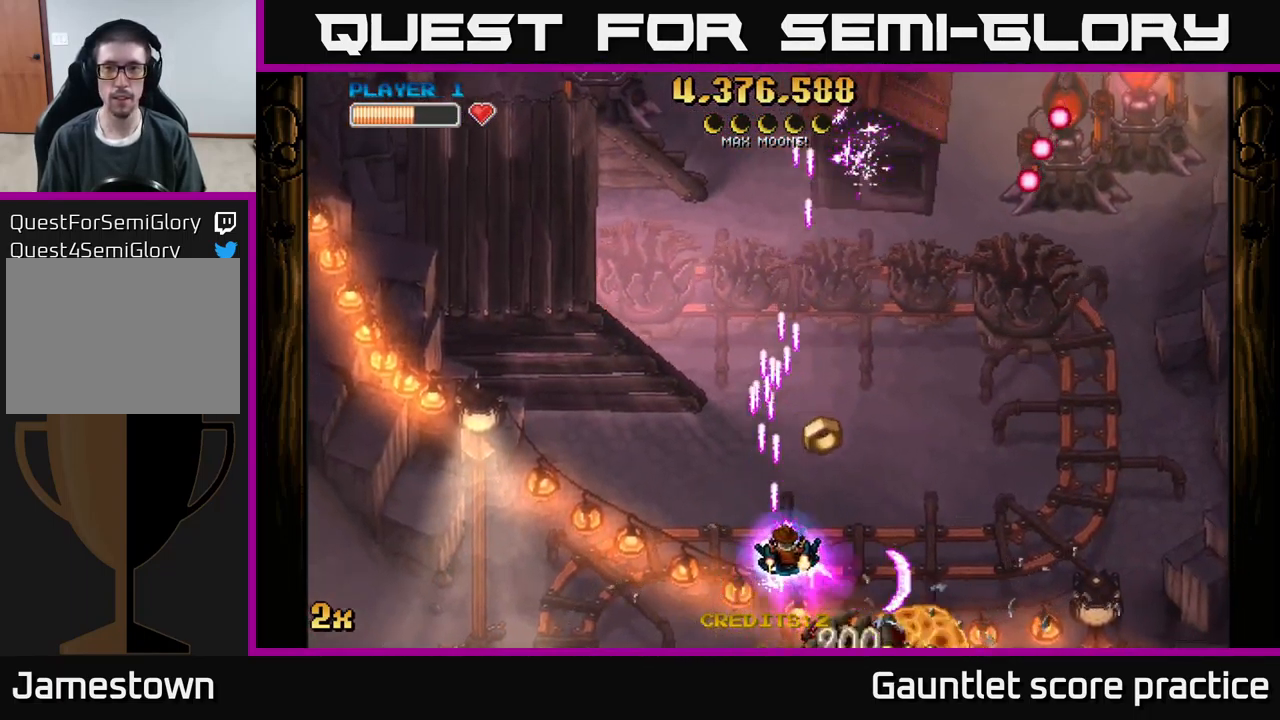
{"buttons": ["A"], "left_stick": "down", "events": [[66, "X", "up"], [483, "left_stick", "down"]]}
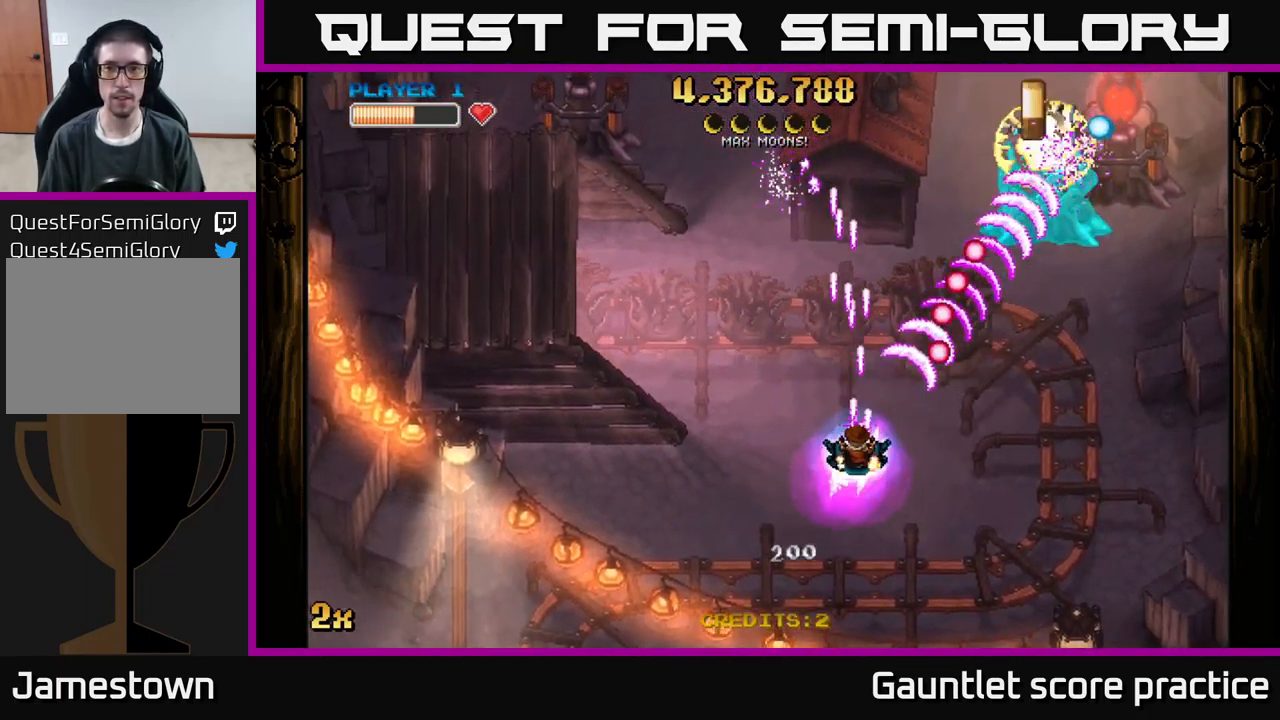
{"buttons": ["A"], "left_stick": "down-right", "events": [[150, "left_stick", "down-left"], [350, "left_stick", "down-right"]]}
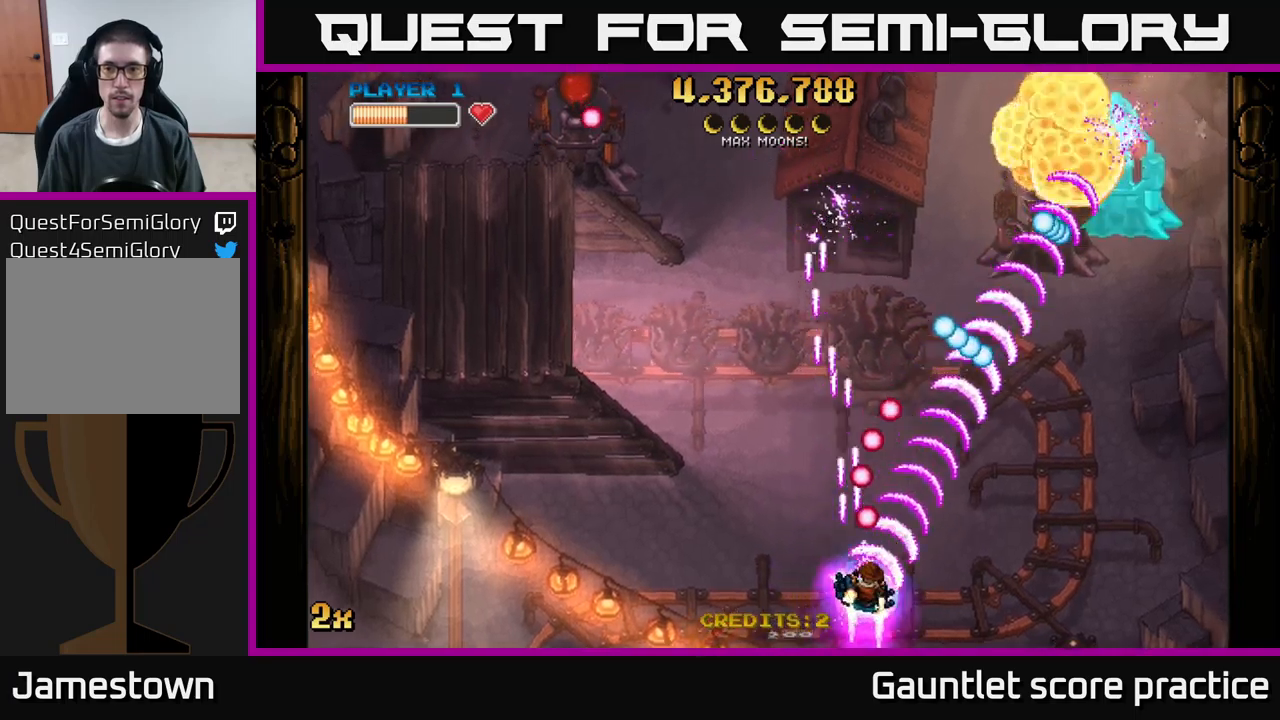
{"buttons": ["A"], "left_stick": "right", "events": [[217, "left_stick", "up"], [233, "X", "down"], [300, "X", "up"], [333, "left_stick", "right"]]}
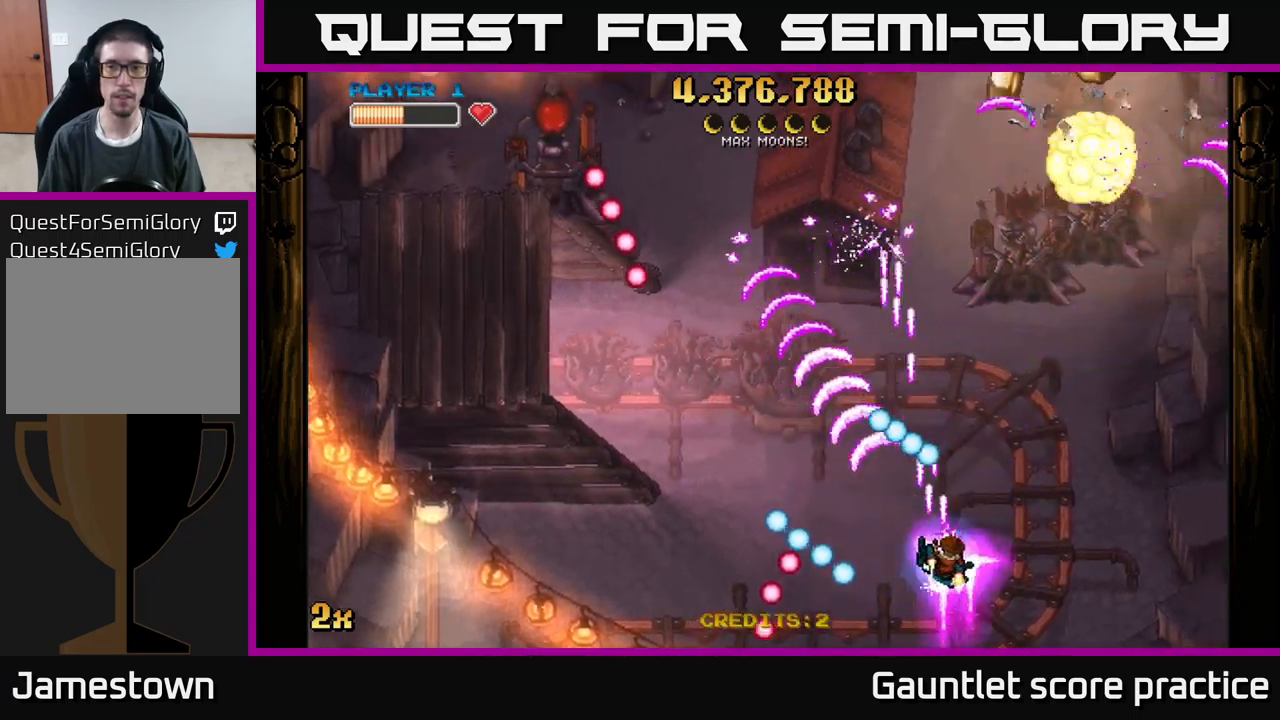
{"buttons": ["A"], "left_stick": "up", "events": [[133, "left_stick", "up-right"], [333, "left_stick", "up"]]}
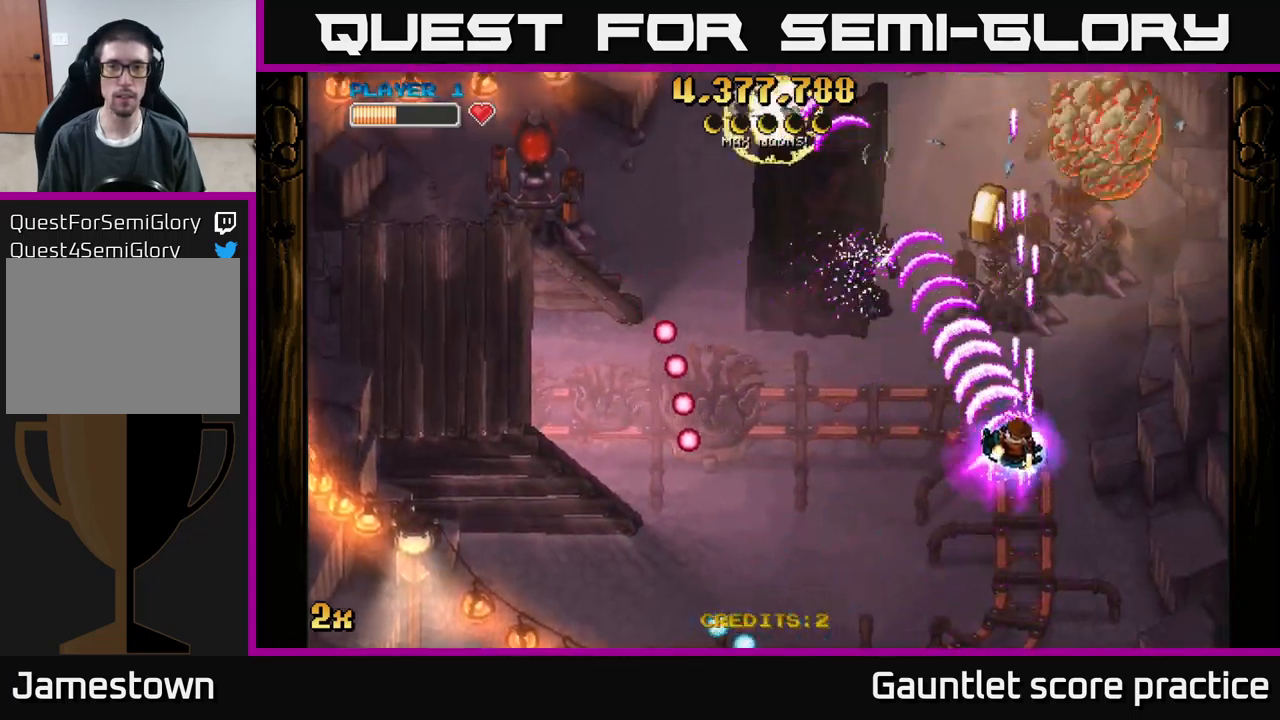
{"buttons": ["A"], "left_stick": "up", "events": [[117, "X", "down"], [133, "left_stick", "left"], [200, "X", "up"], [300, "left_stick", "up"]]}
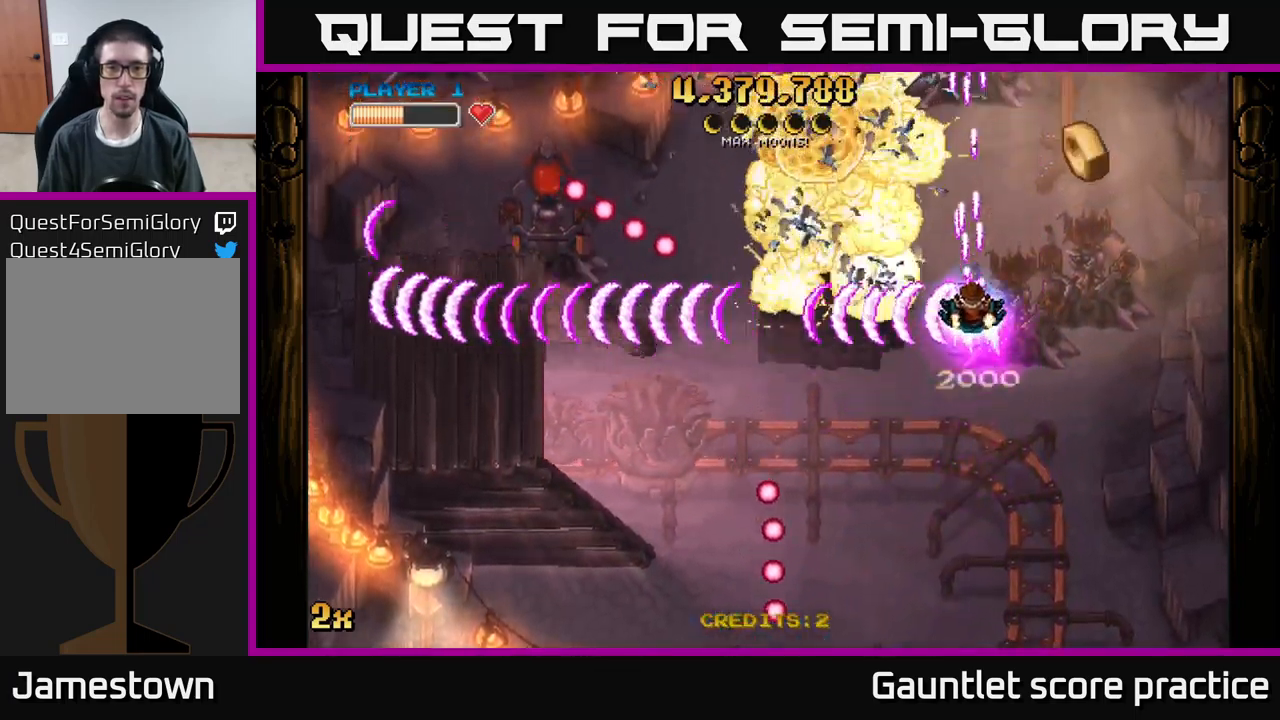
{"buttons": ["A"], "left_stick": "up-left", "events": [[83, "left_stick", "right"], [150, "left_stick", "down-right"], [400, "left_stick", "up-left"]]}
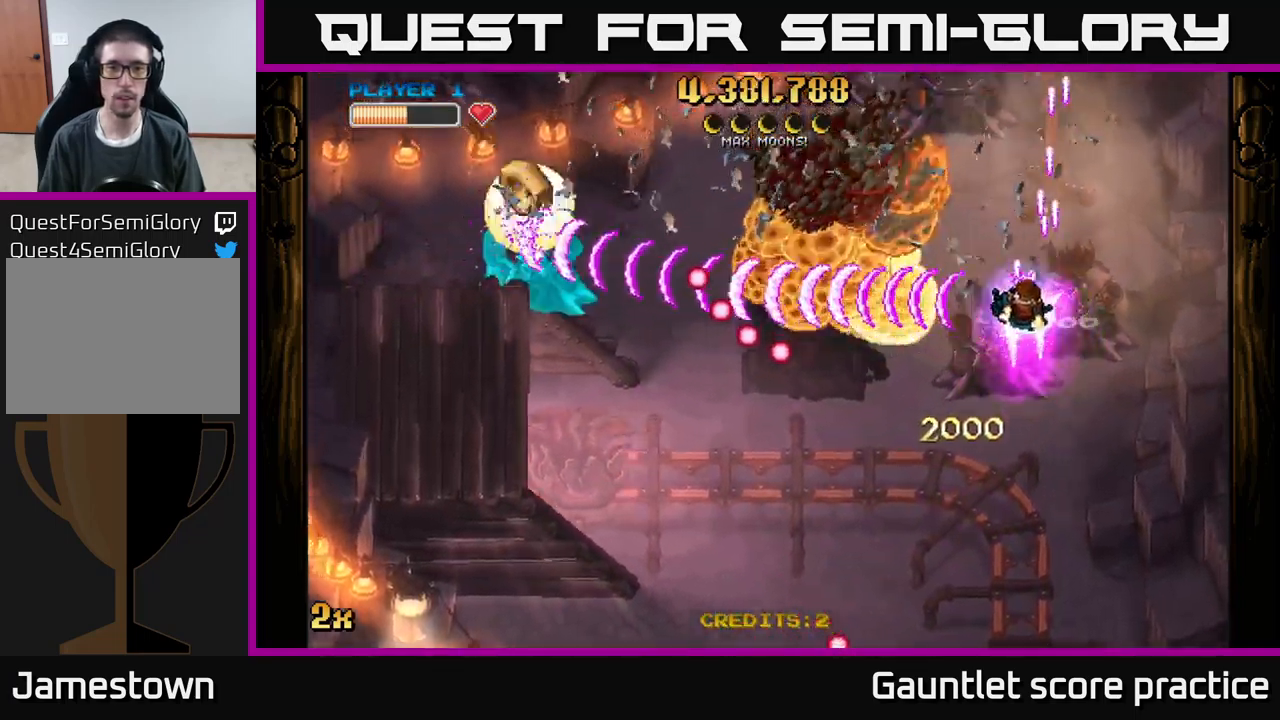
{"buttons": ["A"], "left_stick": "up", "events": [[50, "left_stick", "left"], [333, "X", "down"], [333, "left_stick", "up"], [450, "X", "up"]]}
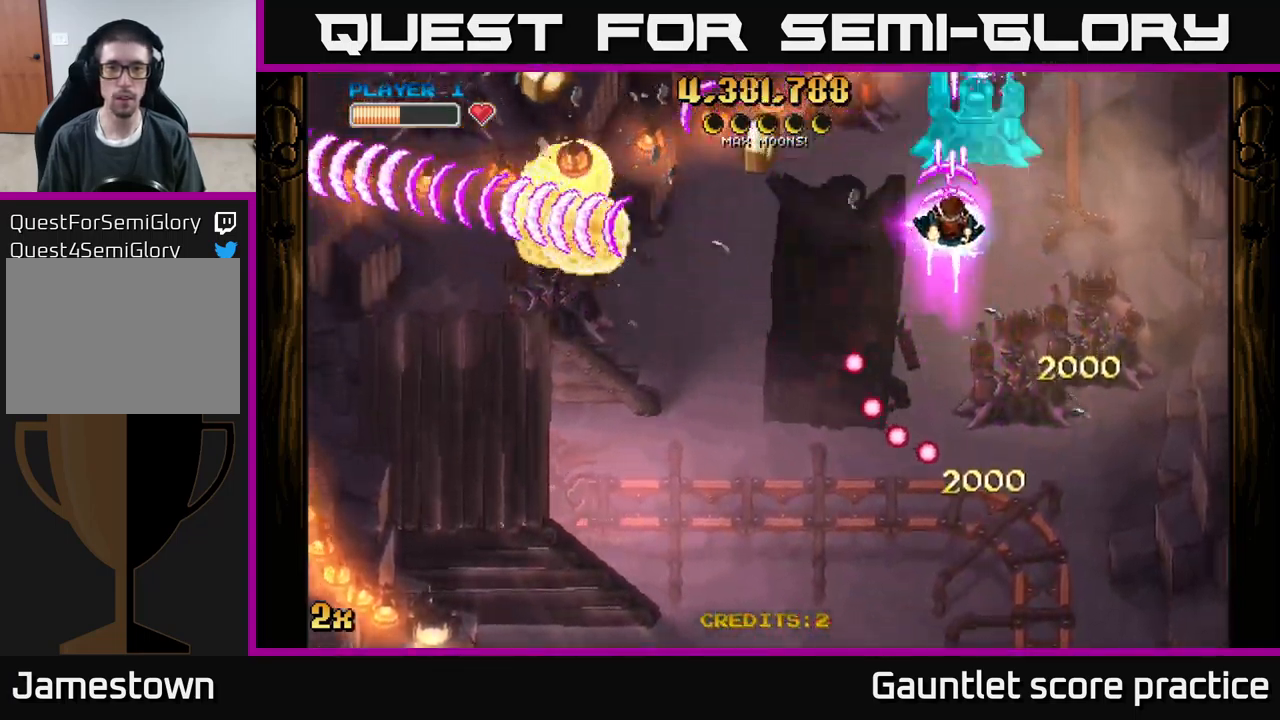
{"buttons": ["A"], "left_stick": "down-left", "events": [[50, "left_stick", "down-left"], [150, "left_stick", "down"], [450, "left_stick", "down-left"]]}
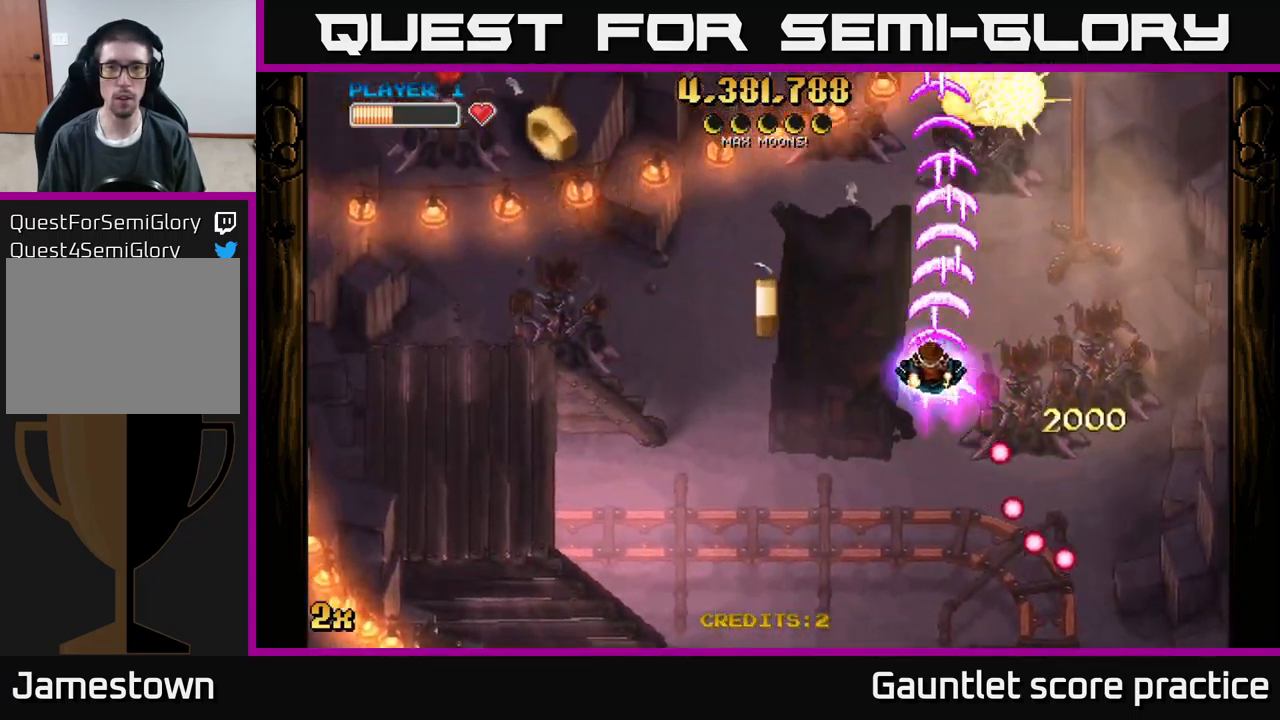
{"buttons": ["A"], "left_stick": "down", "events": [[33, "left_stick", "up-left"], [267, "left_stick", "down-left"], [383, "left_stick", "down"]]}
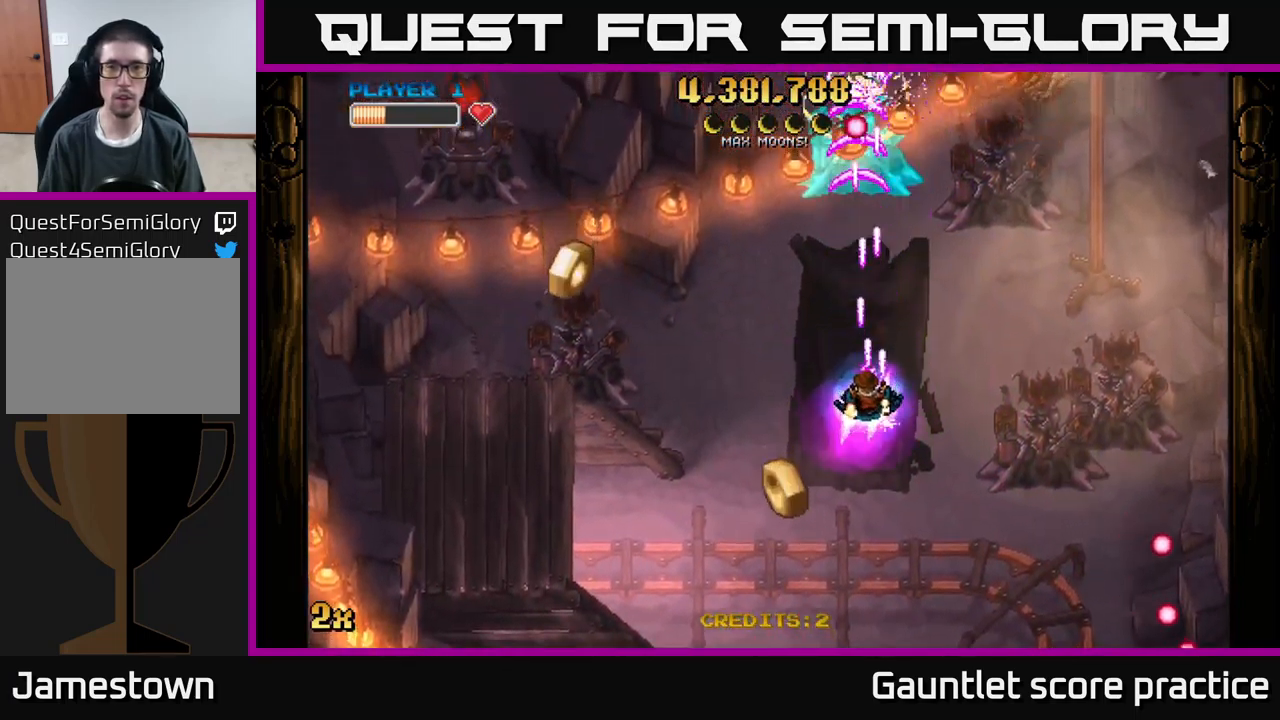
{"buttons": ["A"], "left_stick": "left", "events": [[133, "left_stick", "down-left"], [317, "X", "down"], [317, "left_stick", "up-left"], [400, "X", "up"], [483, "left_stick", "left"]]}
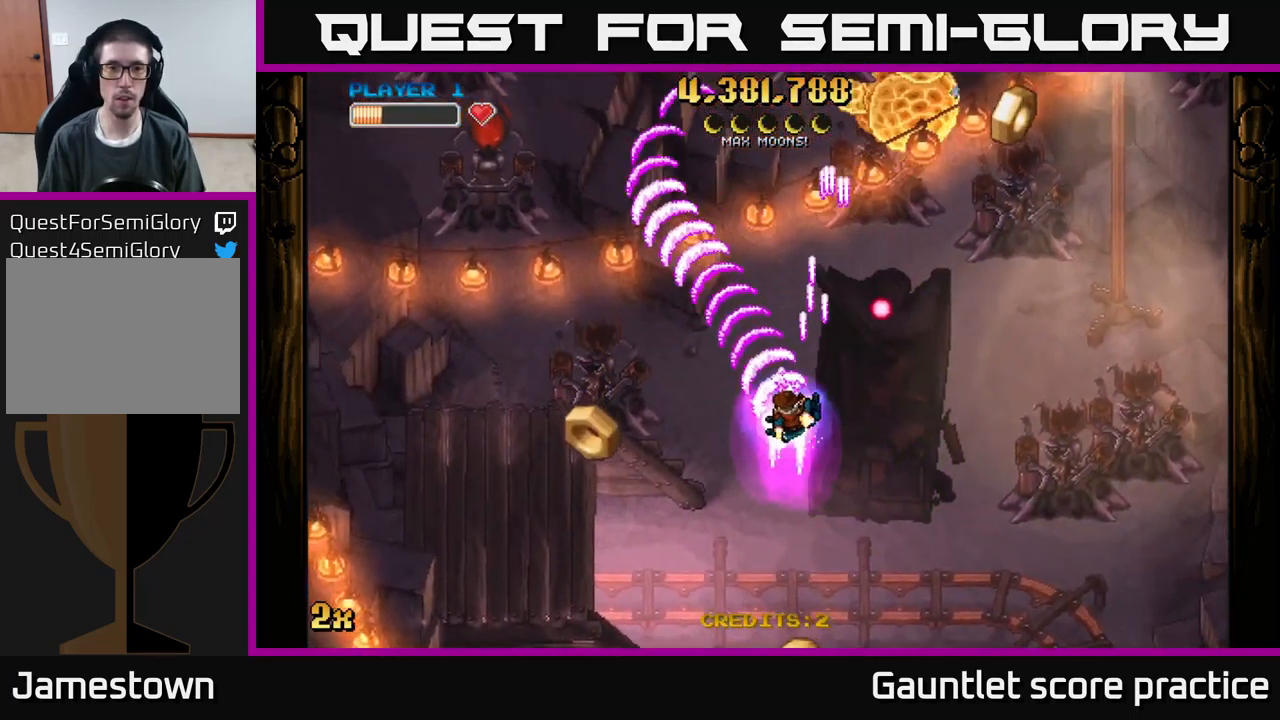
{"buttons": ["A"], "left_stick": "down-left", "events": [[200, "left_stick", "down-left"]]}
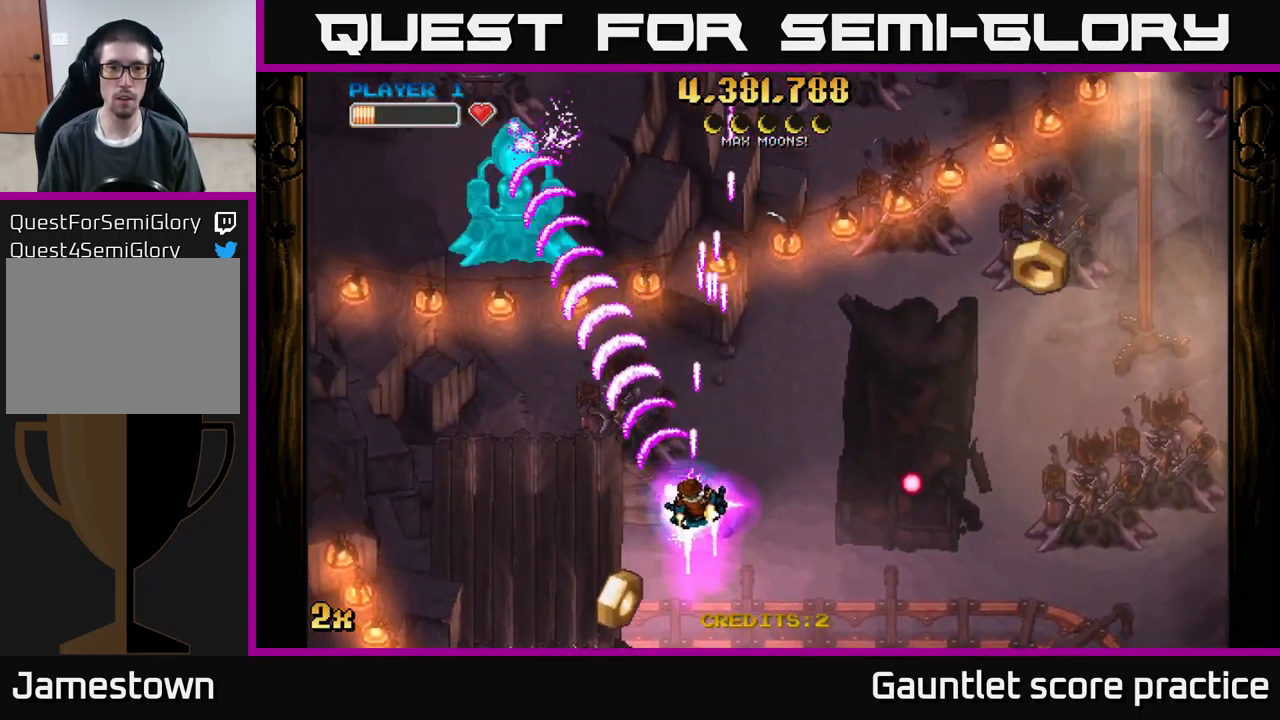
{"buttons": ["A"], "left_stick": "down-right", "events": [[50, "left_stick", "down-right"], [100, "left_stick", "right"], [216, "left_stick", "down-right"]]}
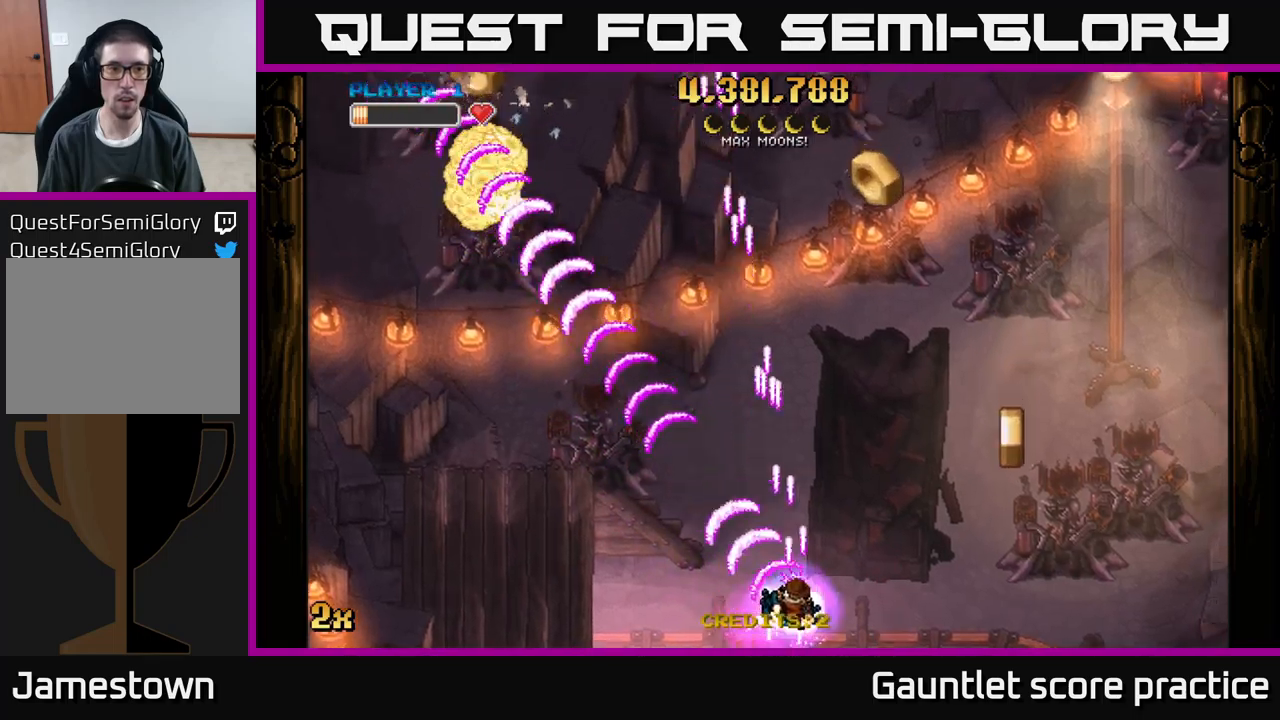
{"buttons": ["A"], "left_stick": "right", "events": [[300, "left_stick", "right"]]}
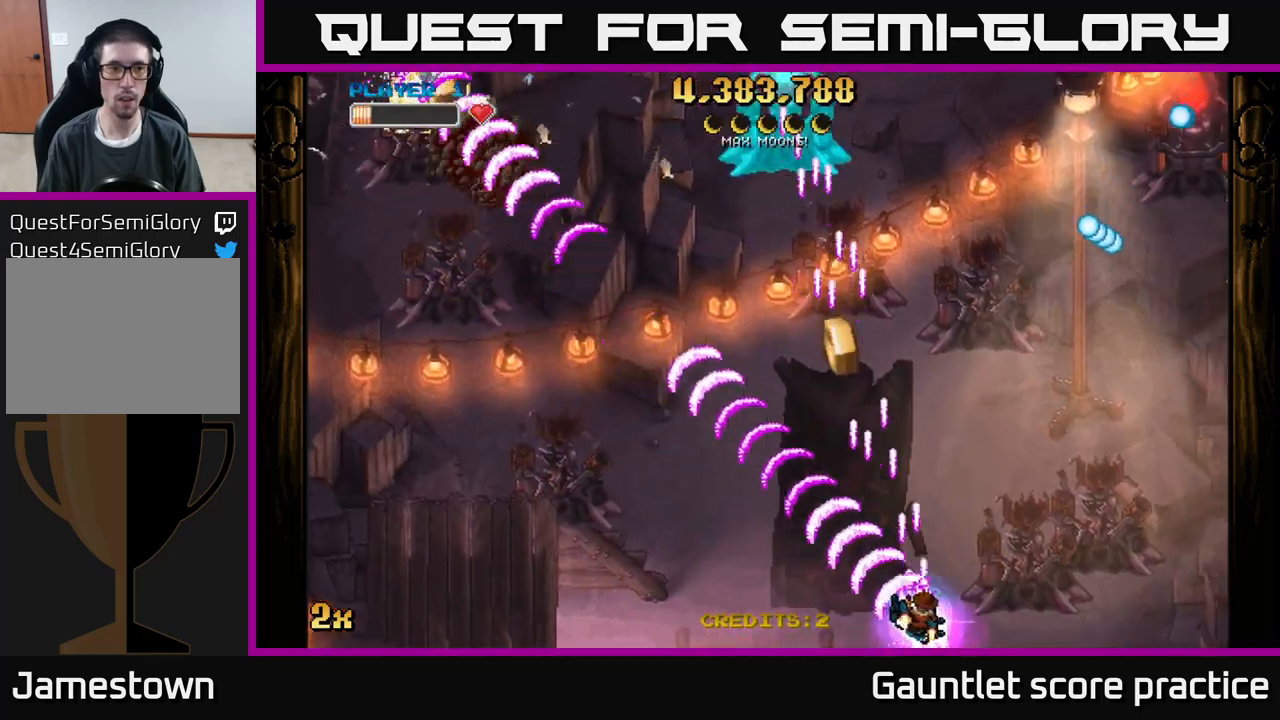
{"buttons": ["A"], "left_stick": "up-left", "events": [[117, "left_stick", "up-left"], [284, "X", "down"], [417, "X", "up"]]}
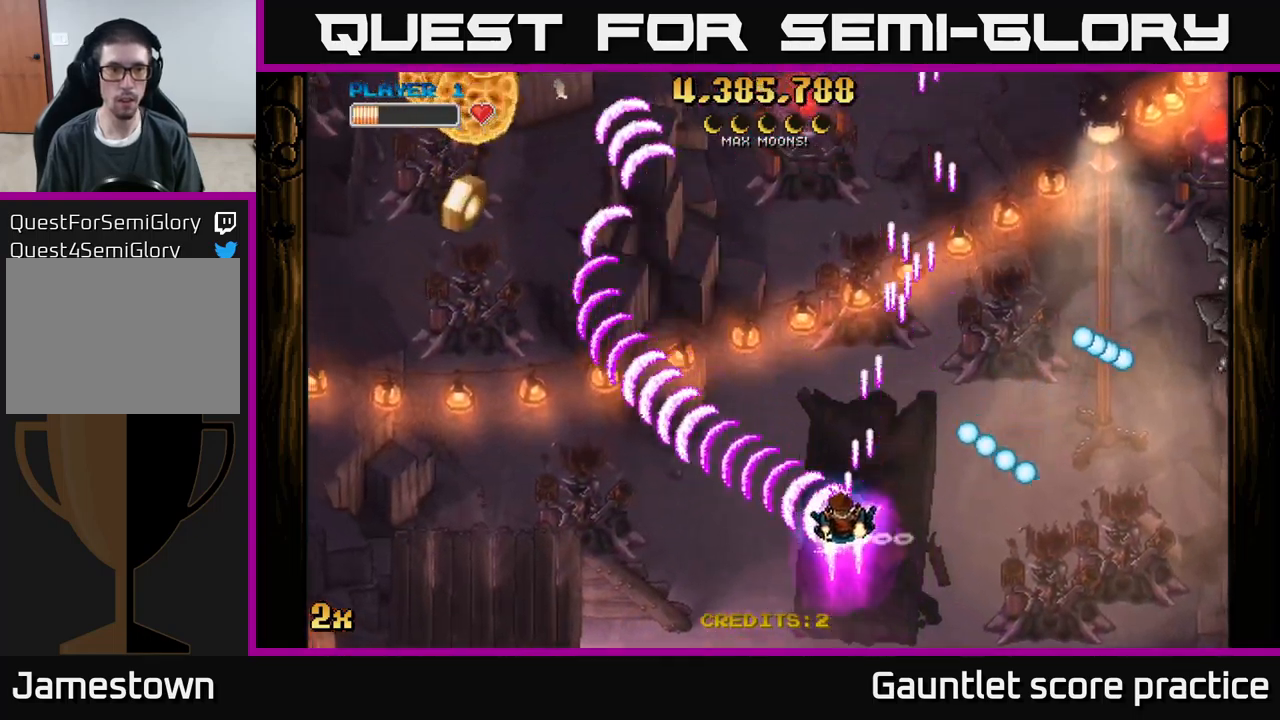
{"buttons": ["A"], "left_stick": "left", "events": [[150, "left_stick", "left"]]}
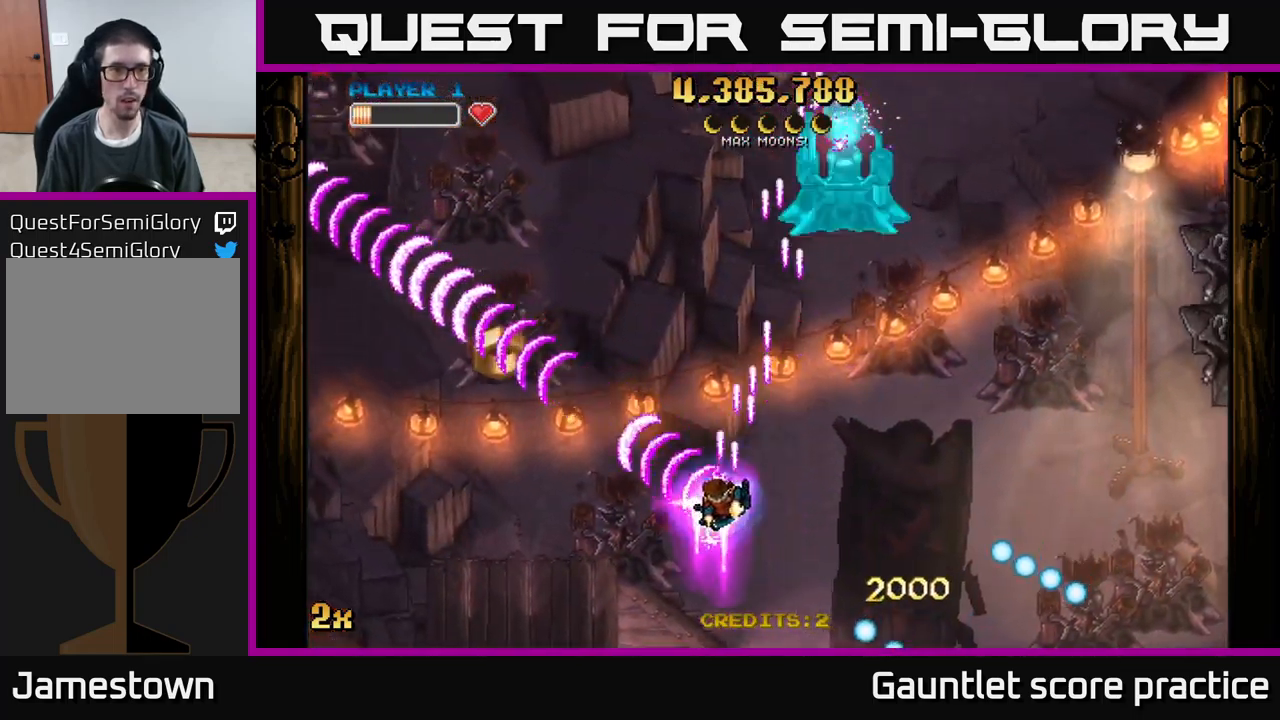
{"buttons": ["A"], "left_stick": "up-right", "events": [[500, "left_stick", "up-right"]]}
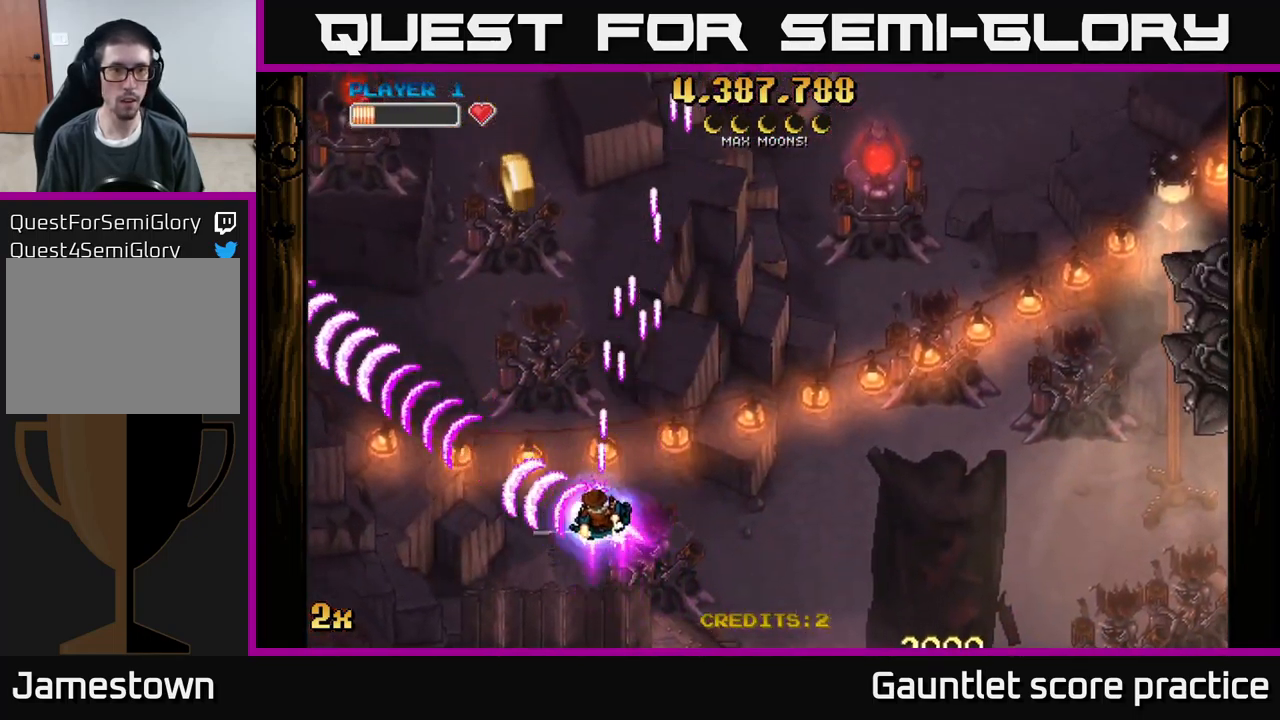
{"buttons": ["A"], "left_stick": "down-left", "events": [[17, "X", "down"], [134, "X", "up"], [267, "left_stick", "up-left"], [417, "left_stick", "down-left"]]}
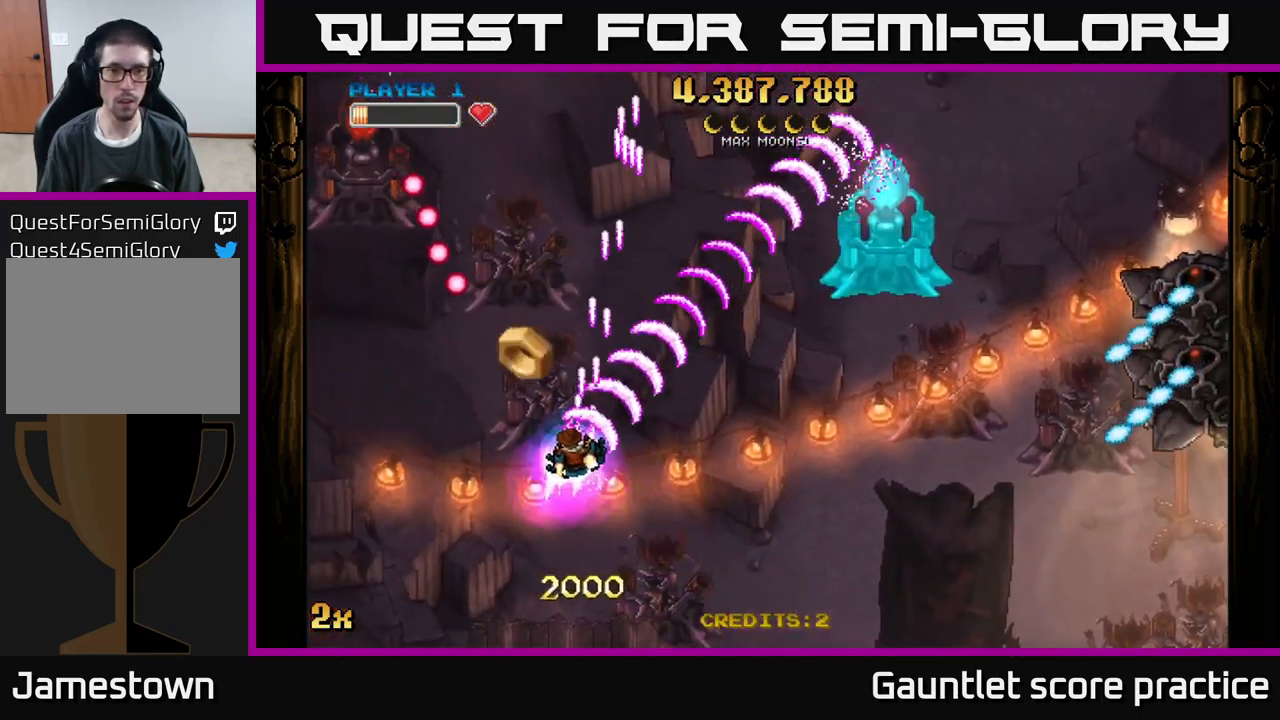
{"buttons": ["A", "X"], "left_stick": "up-right", "events": [[50, "left_stick", "down"], [217, "left_stick", "up-right"], [467, "X", "down"]]}
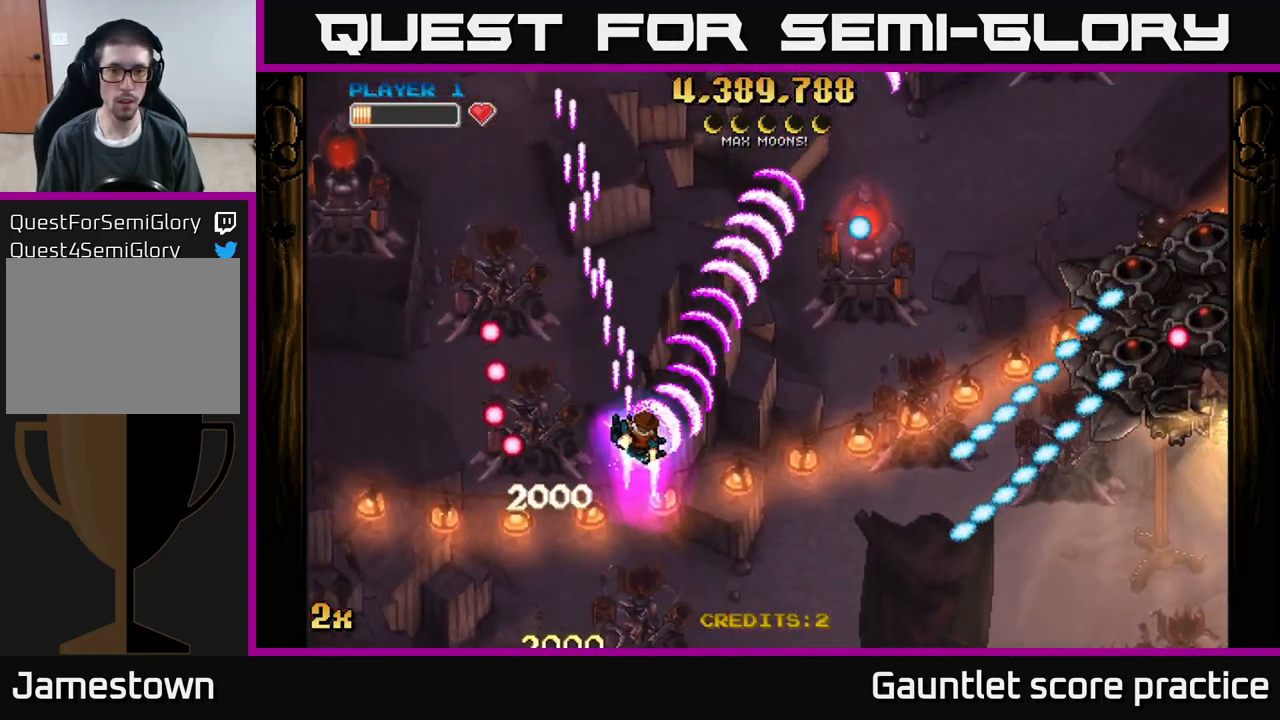
{"buttons": ["A"], "left_stick": "up-left", "events": [[50, "X", "up"], [134, "A", "up"], [150, "A", "down"], [434, "left_stick", "up-left"]]}
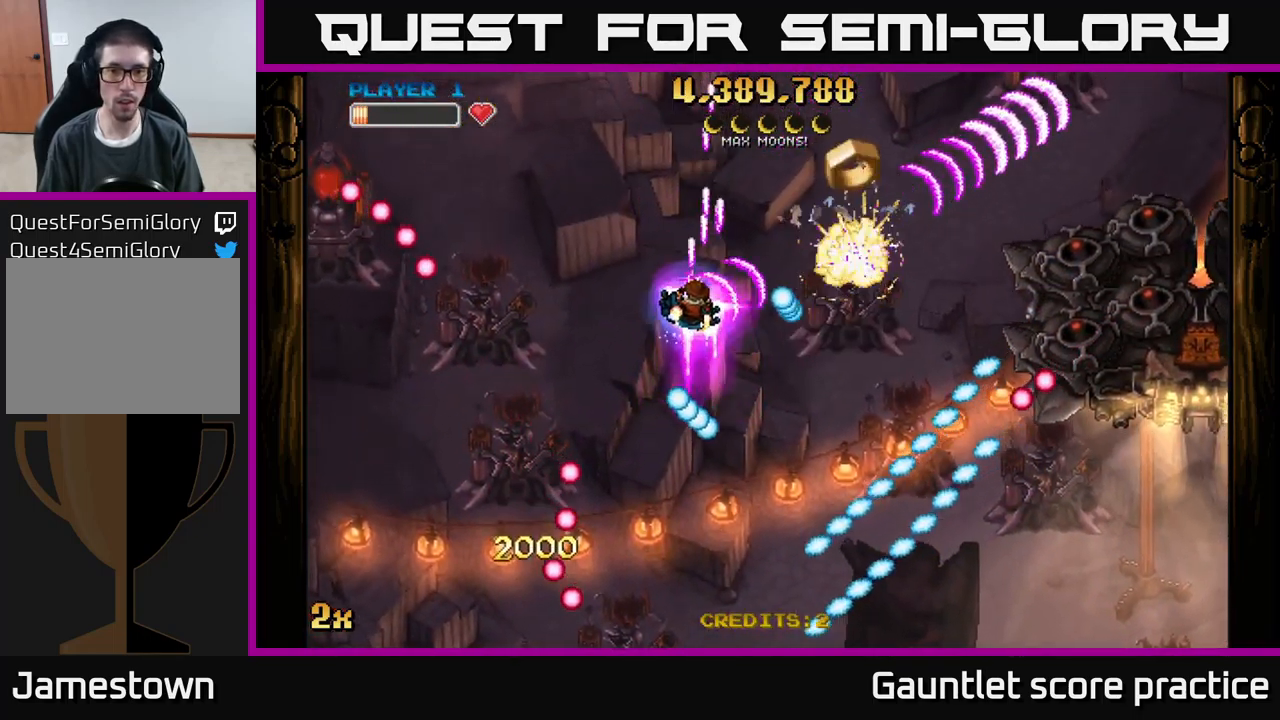
{"buttons": ["A"], "left_stick": "right", "events": [[134, "left_stick", "right"], [200, "X", "down"], [317, "X", "up"]]}
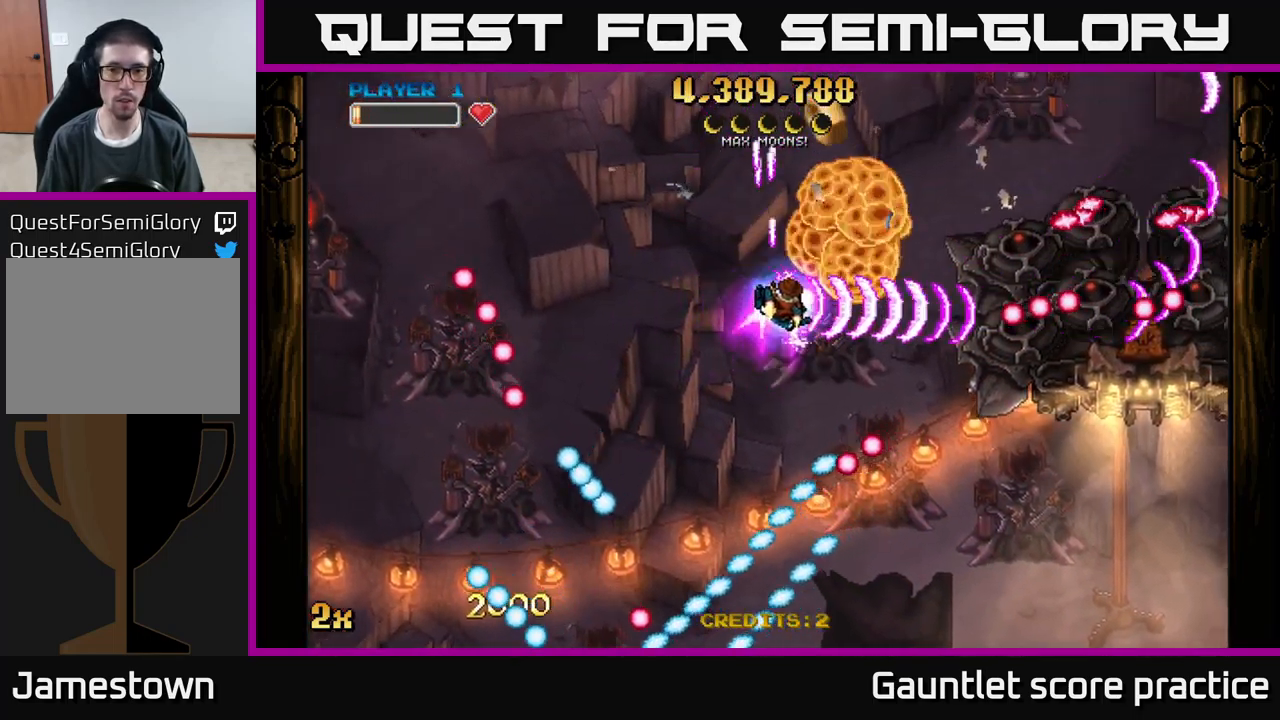
{"buttons": ["A"], "left_stick": "up-left", "events": [[34, "left_stick", "down-right"], [184, "left_stick", "up-left"], [334, "left_stick", "up"], [467, "left_stick", "up-left"]]}
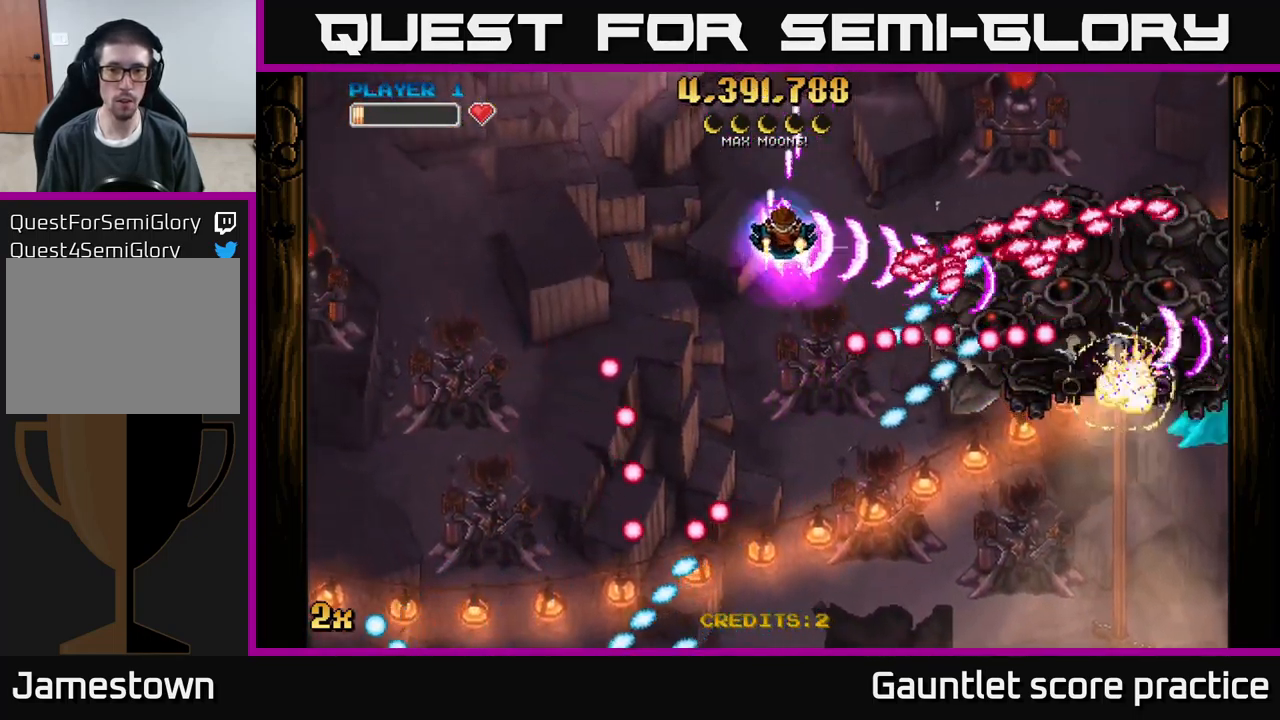
{"buttons": ["A"], "left_stick": "left", "events": [[34, "left_stick", "left"], [67, "X", "down"], [217, "X", "up"]]}
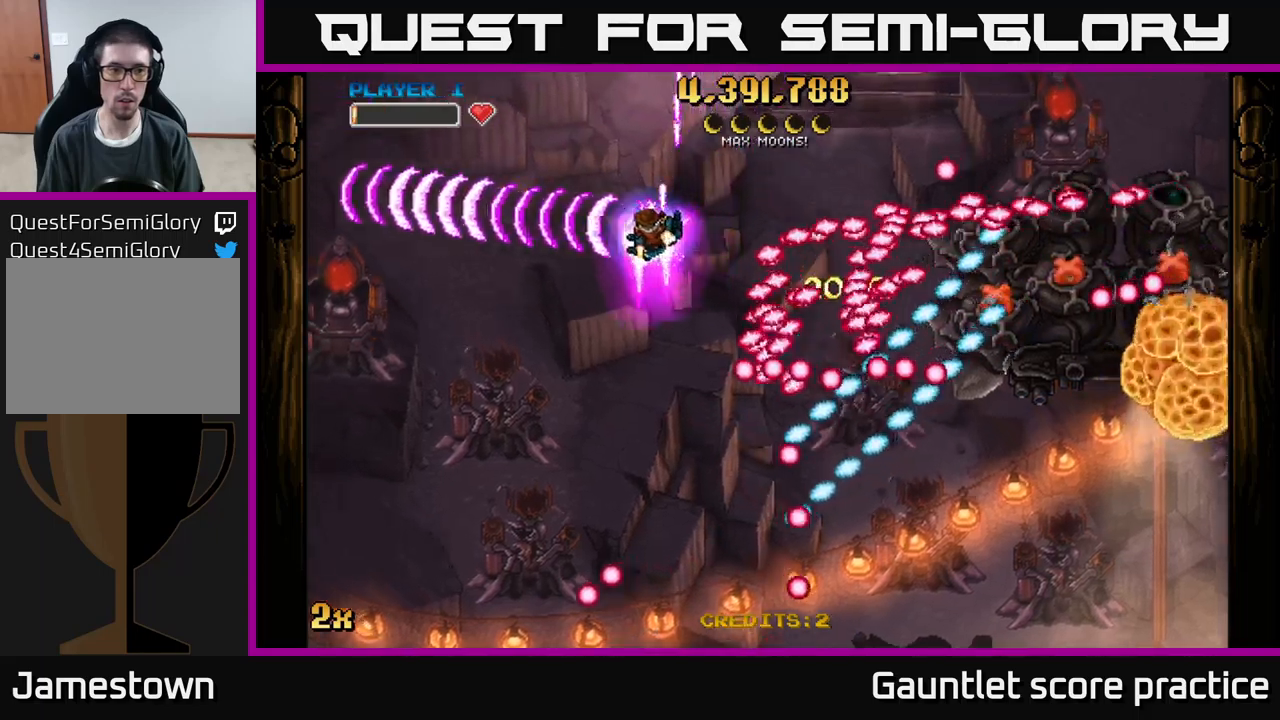
{"buttons": ["A"], "left_stick": "up-left", "events": [[33, "left_stick", "down-left"], [266, "left_stick", "up-left"]]}